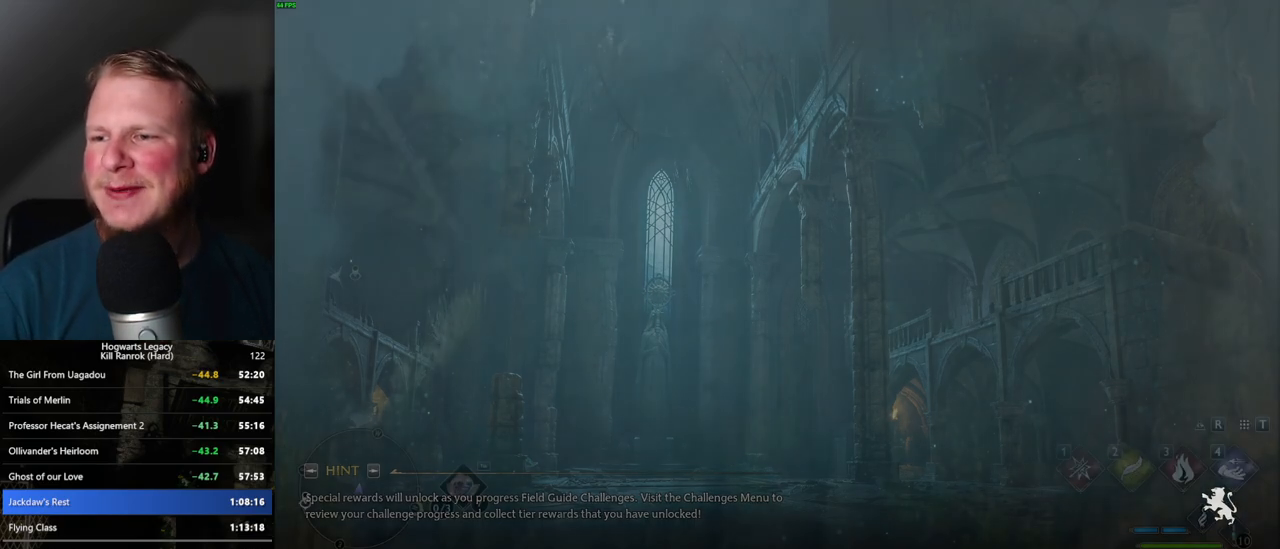
Gameplay with keyboard and mouse; each line is a JSON object with the keys and mouse buttons held at the frame after it. "events" lists presses ("down") and releases ("up") of ".", "/", "0", "1", "2", "3", "4", "5", "6", "7", "8", "9", "a", "alt_l", "alt_r", "b", "backslash", "backspace", "c", "caps_lock", "comma", "ctrl_l", "ctrl_r", "d", "e", "equals", "escape", "f", "f1", "f10", "f11", "f12", "f2", "f3", "f4", "f5", "f6", "f7", "f8", "f9", "g", "h", "i", "j", "k", "l", "lbracket", "m", "minus", "n", "o", "p", "q", "quote", "r", "rbracket", "return", "s", "semicolon", "shift_l", "shift_r", "space", "super_l", "super_r", "t", "tab", "tilde", "u", "v", "w", "x", "y", "z", "mouse_left", "mouse_wheel", "mouse_right", "mouse_mb4" and "mouse_mb5" between this image and that frame as [ms after this image, input, new state], when the widget could be followed in between. "mouse_left", "mouse_wheel", "mouse_right", "mouse_mb4", "mouse_mb5" = the "left", "wheel", "right", "mb4", "mb5" buttons of the "mouse" list. No other keys are recorded. "wheel" means that the mouse wheel is clicked or scrolled. Mouse movement is not recorded.
{"keys": [], "mouse": [], "events": [[134, "w", "down"], [334, "w", "up"]]}
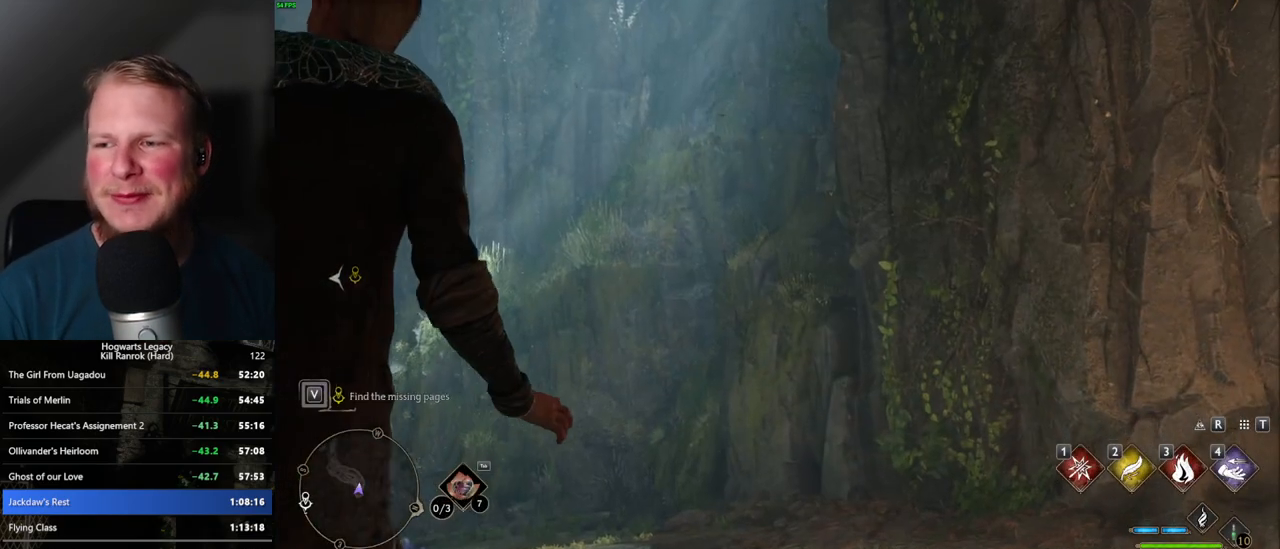
{"keys": ["w"], "mouse": [], "events": [[400, "w", "down"]]}
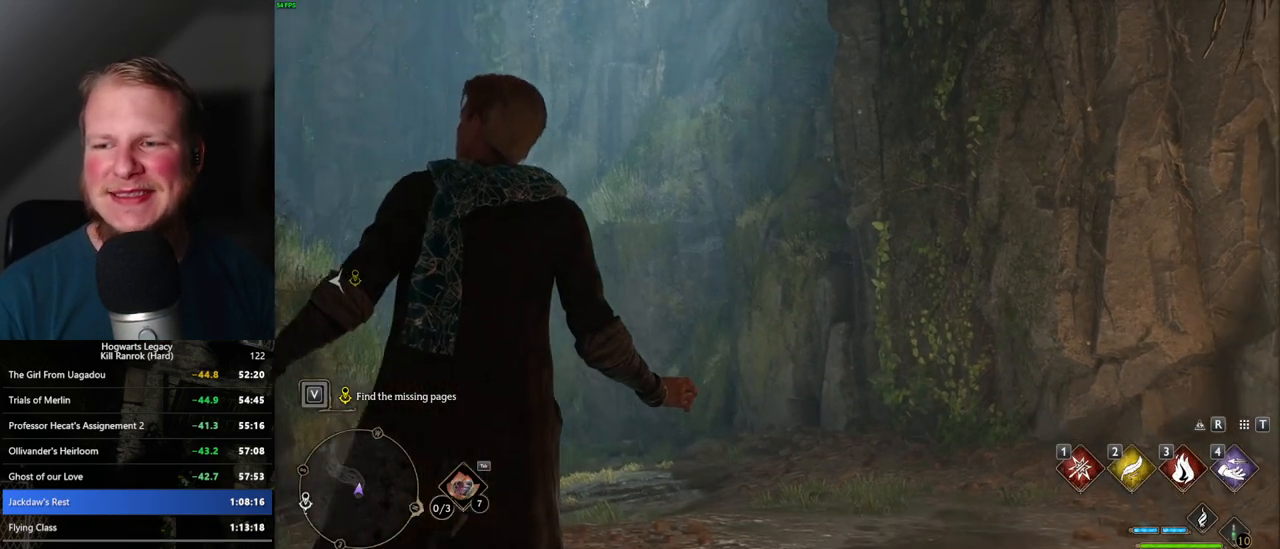
{"keys": ["w"], "mouse": [], "events": [[350, "space", "down"], [400, "space", "up"]]}
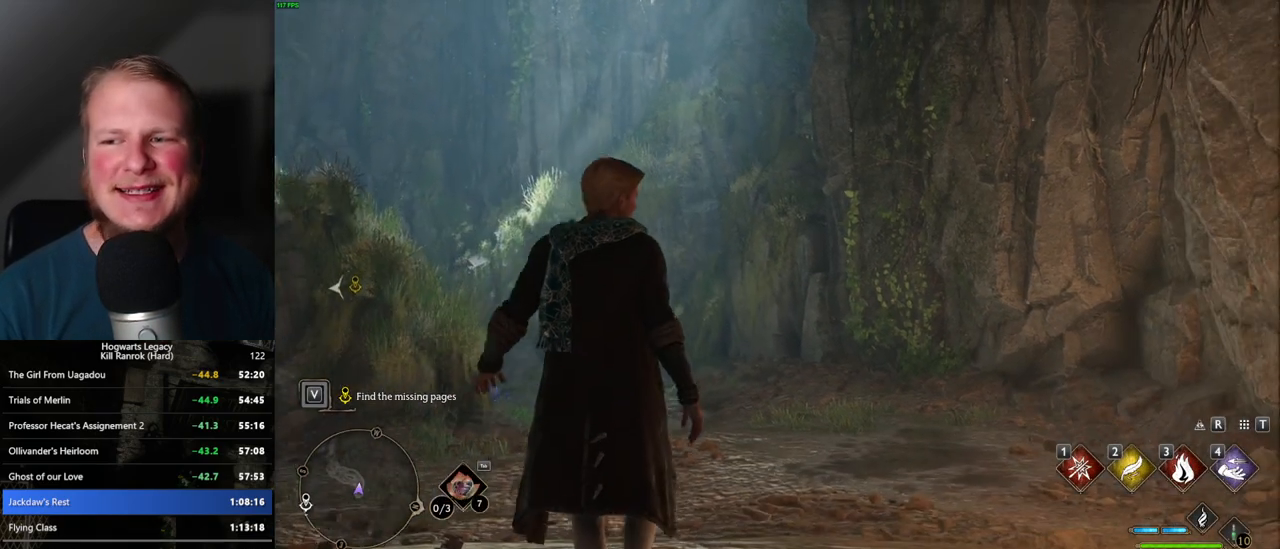
{"keys": ["space", "w"], "mouse": [], "events": [[17, "space", "down"], [84, "space", "up"], [184, "space", "down"], [250, "space", "up"], [350, "space", "down"], [400, "space", "up"], [500, "space", "down"]]}
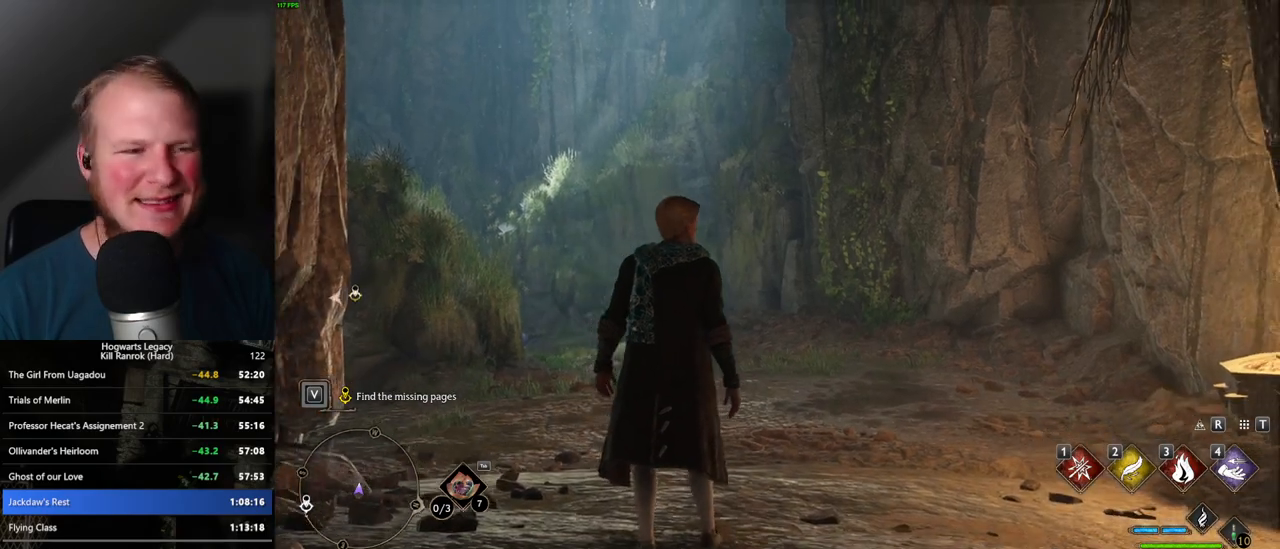
{"keys": ["space", "w"], "mouse": [], "events": [[67, "space", "up"], [167, "space", "down"], [217, "space", "up"], [317, "space", "down"], [384, "space", "up"], [467, "space", "down"]]}
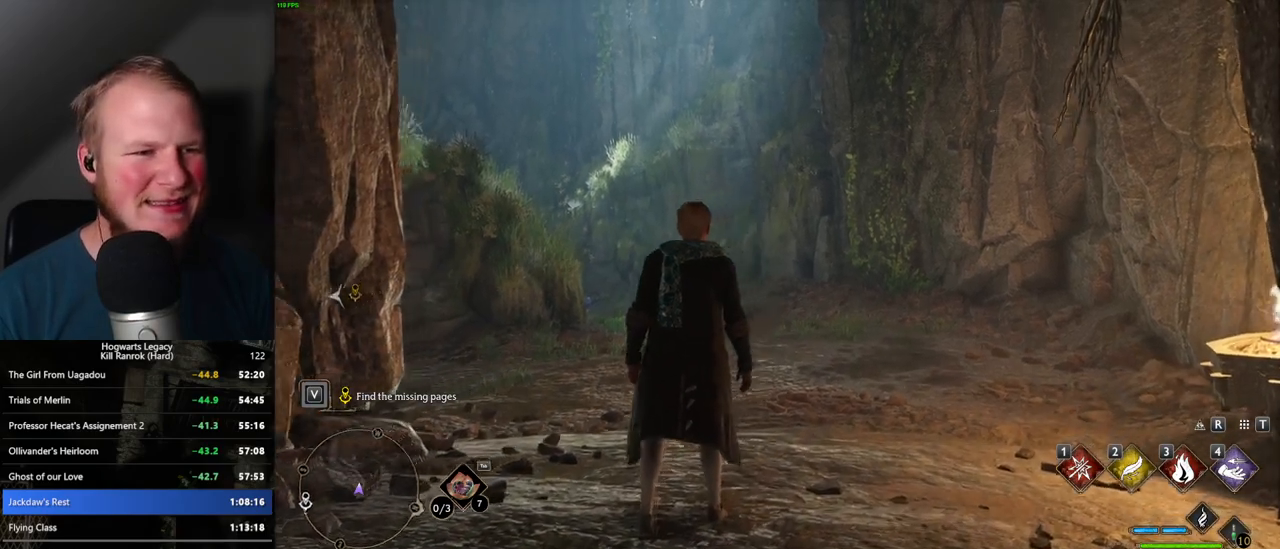
{"keys": ["shift_l", "w"], "mouse": [], "events": [[84, "space", "up"], [150, "space", "down"], [200, "space", "up"], [300, "space", "down"], [367, "space", "up"], [484, "shift_l", "down"]]}
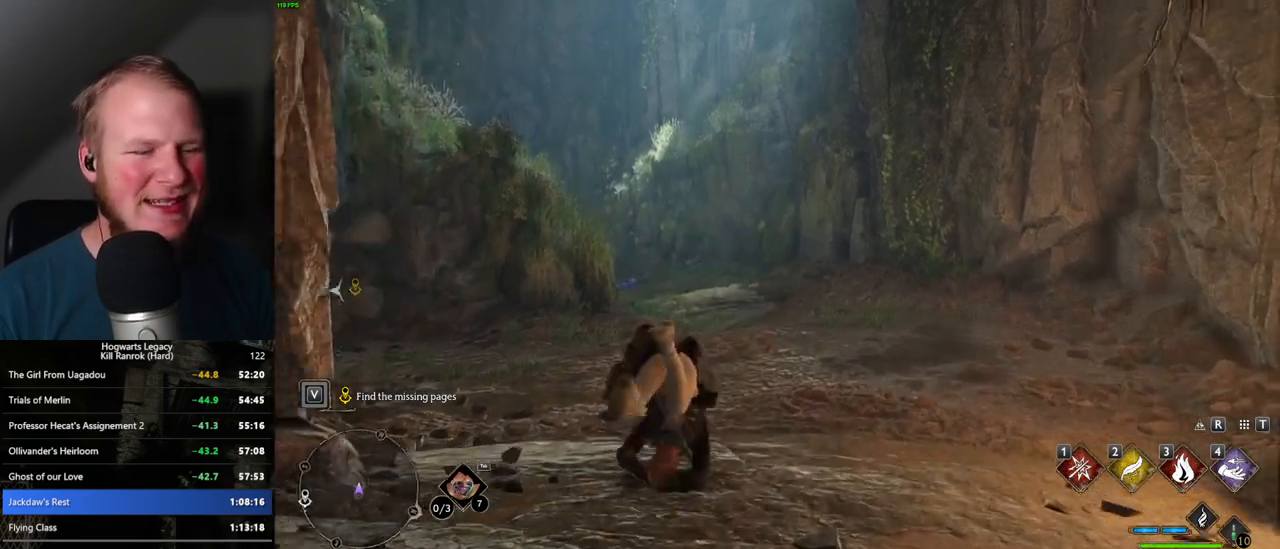
{"keys": ["w"], "mouse": [], "events": [[84, "shift_l", "up"]]}
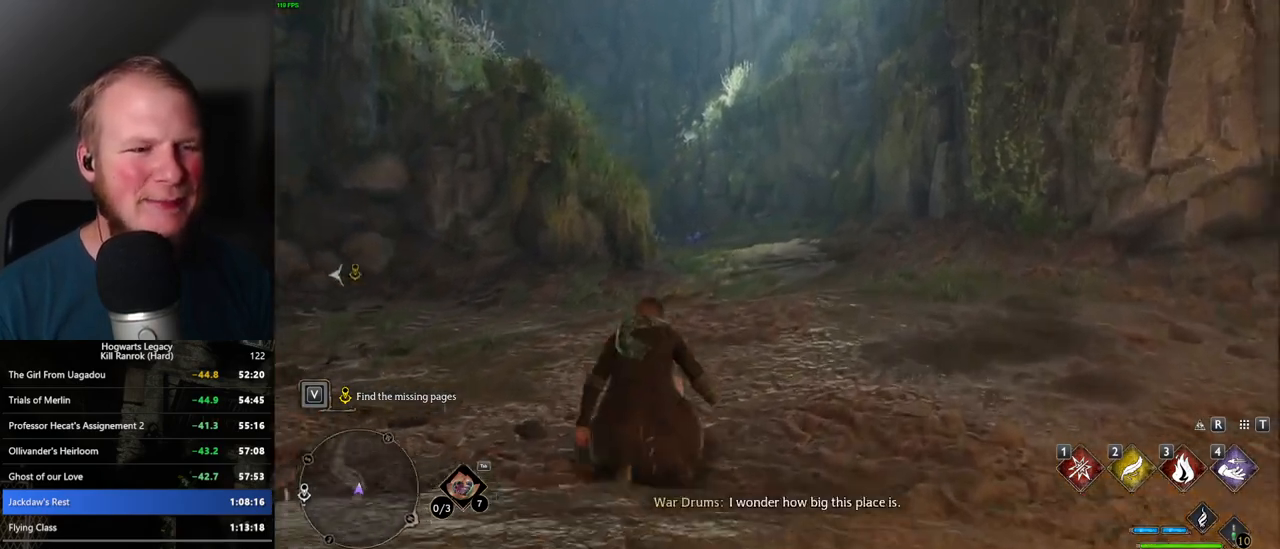
{"keys": ["w"], "mouse": [], "events": []}
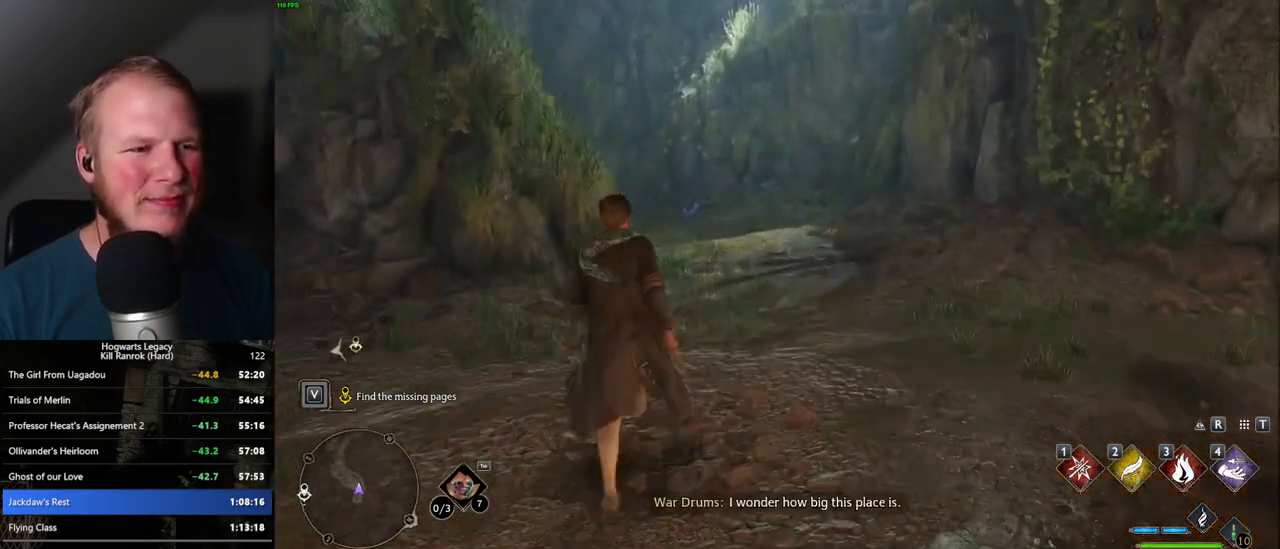
{"keys": ["w"], "mouse": [], "events": []}
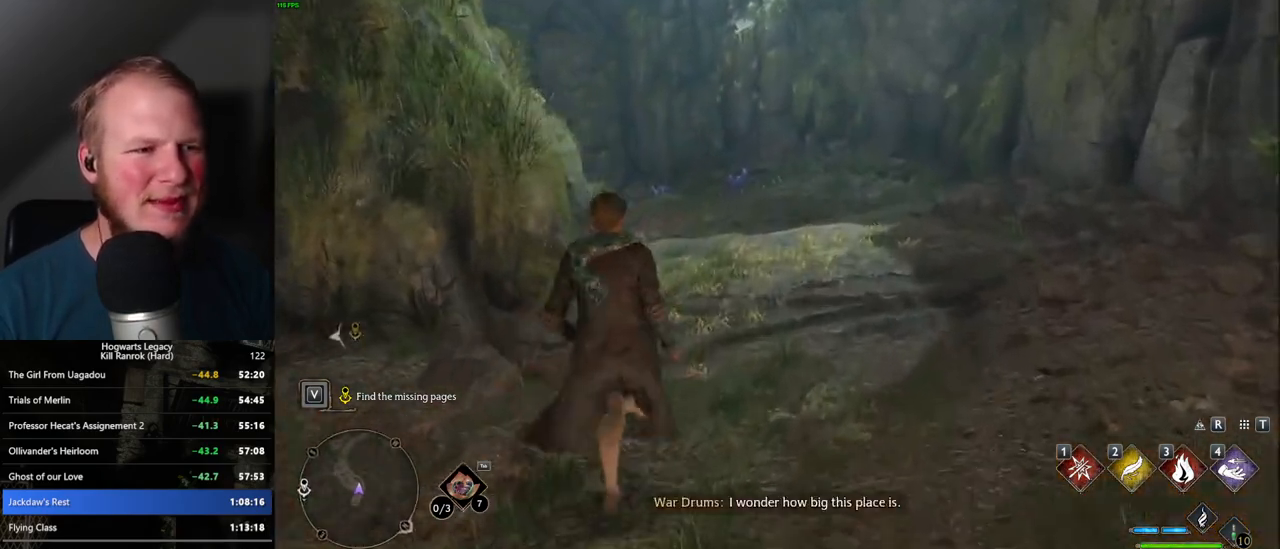
{"keys": ["w"], "mouse": [], "events": []}
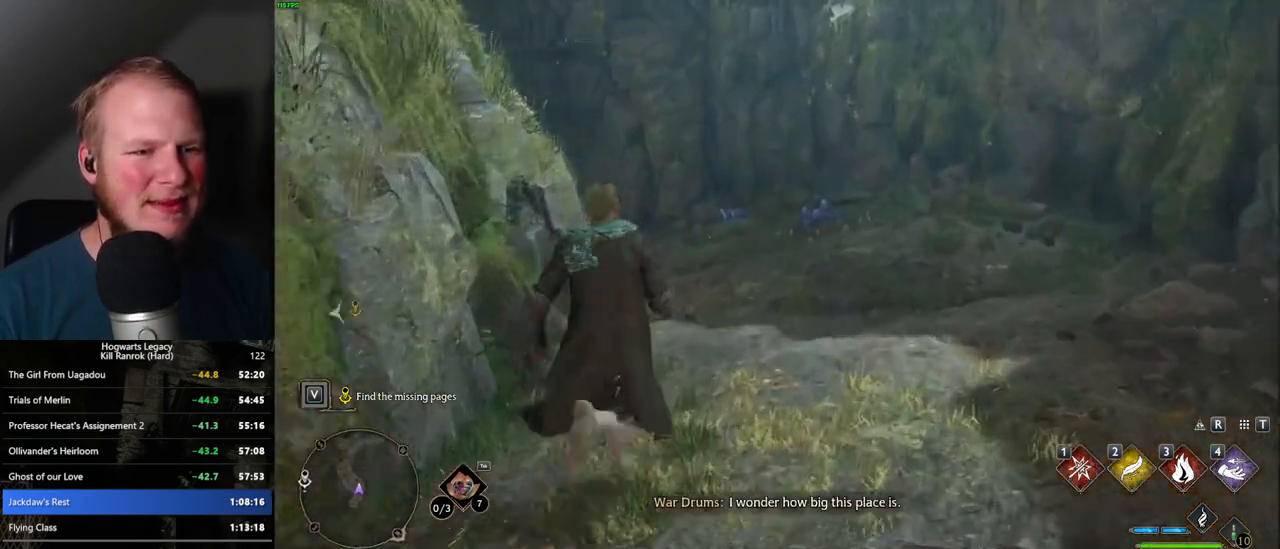
{"keys": ["w"], "mouse": [], "events": []}
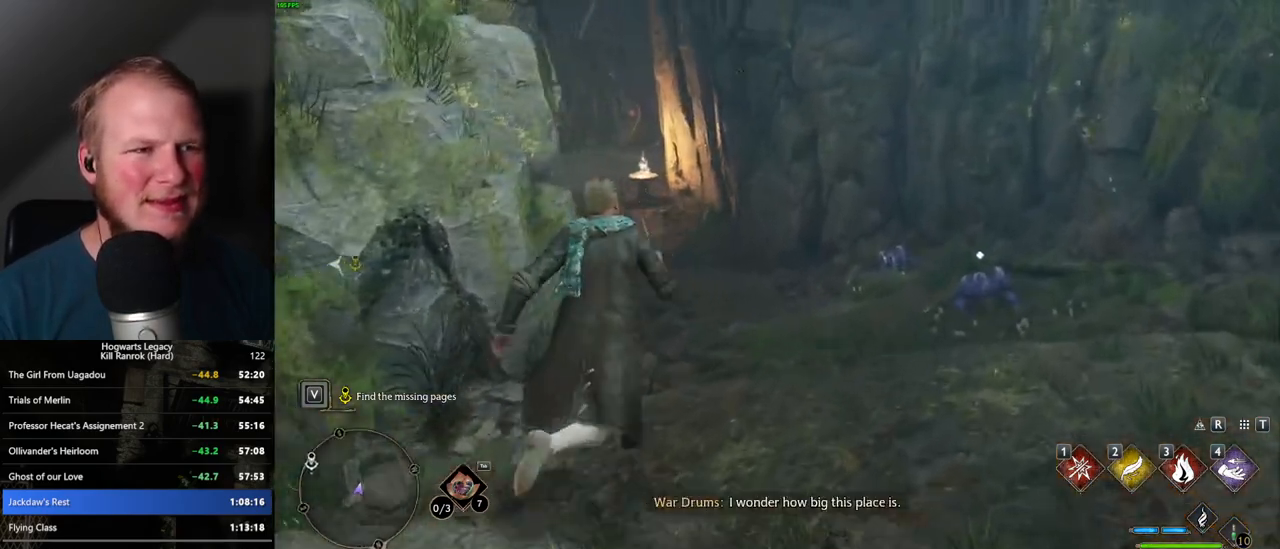
{"keys": ["w"], "mouse": [], "events": []}
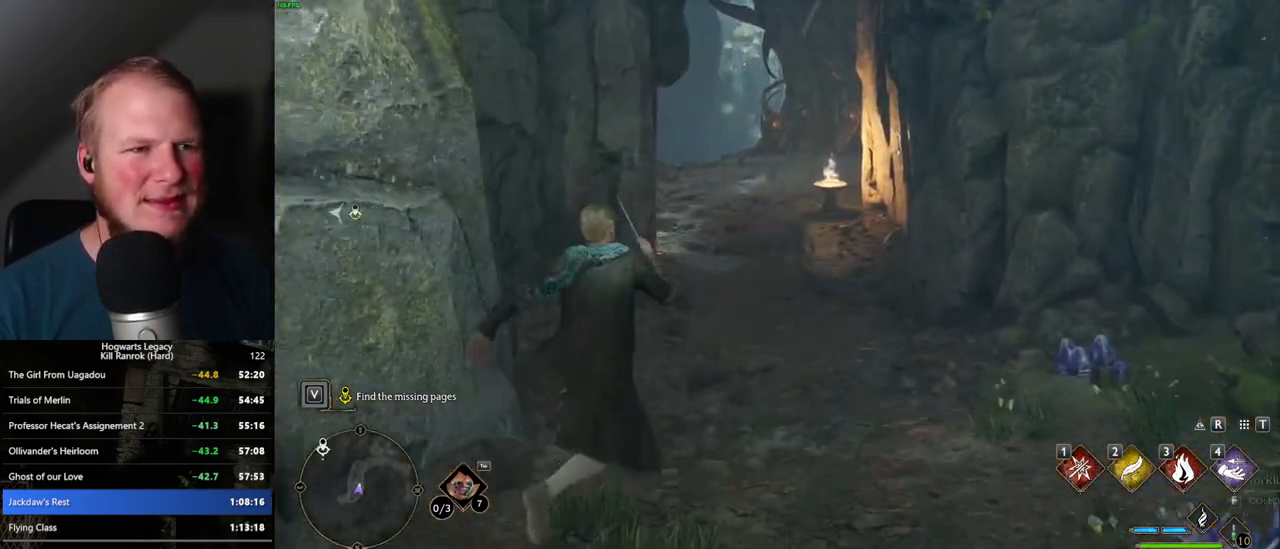
{"keys": ["w"], "mouse": [], "events": []}
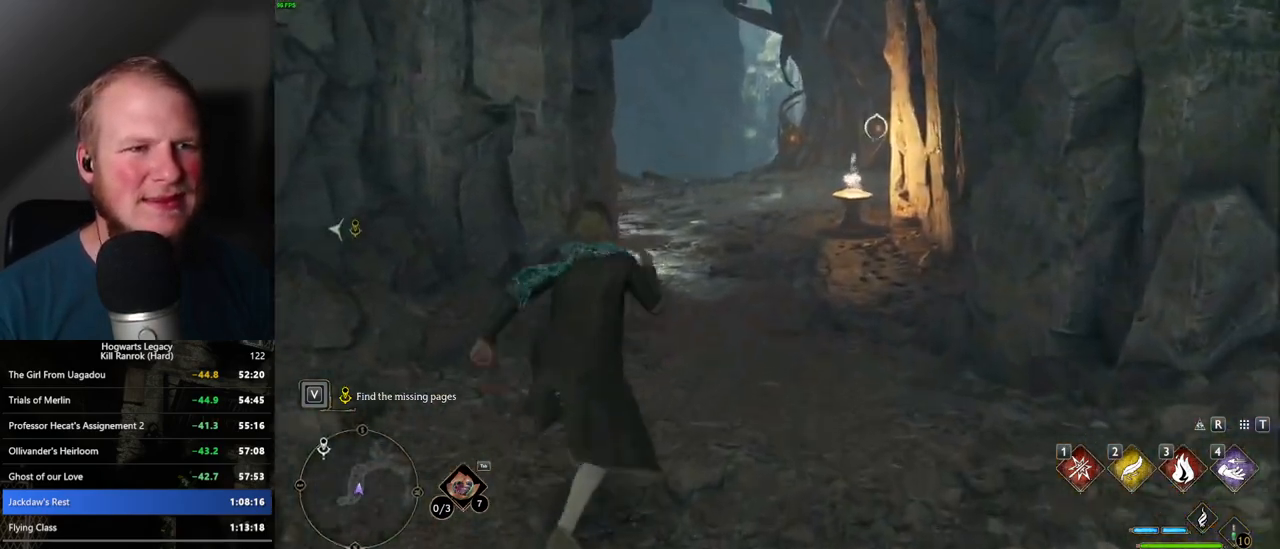
{"keys": ["w"], "mouse": [], "events": []}
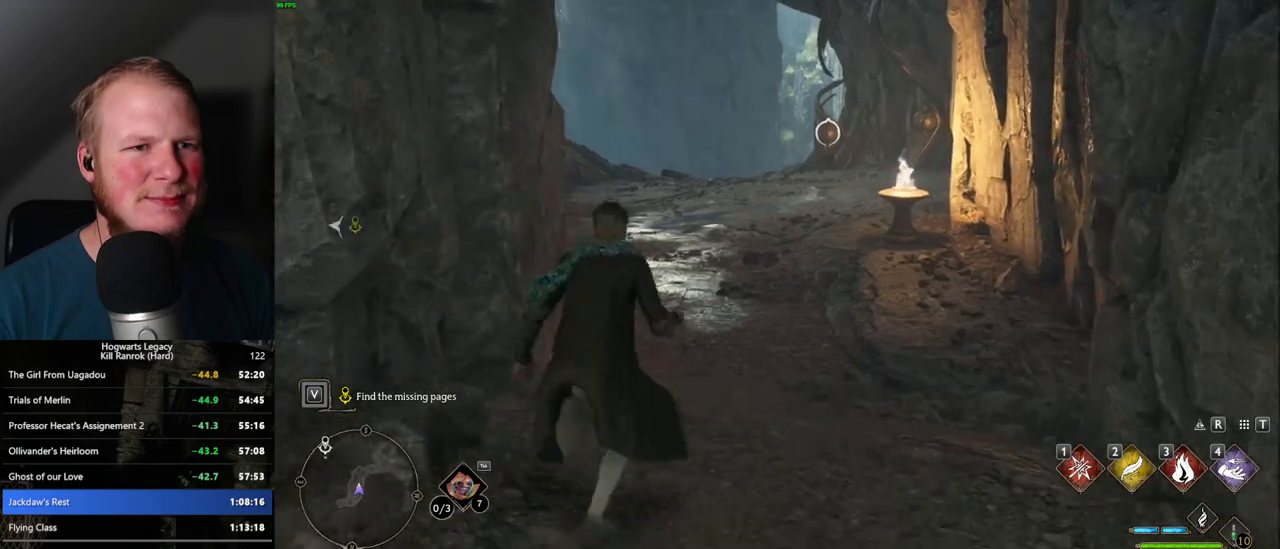
{"keys": ["w"], "mouse": [], "events": []}
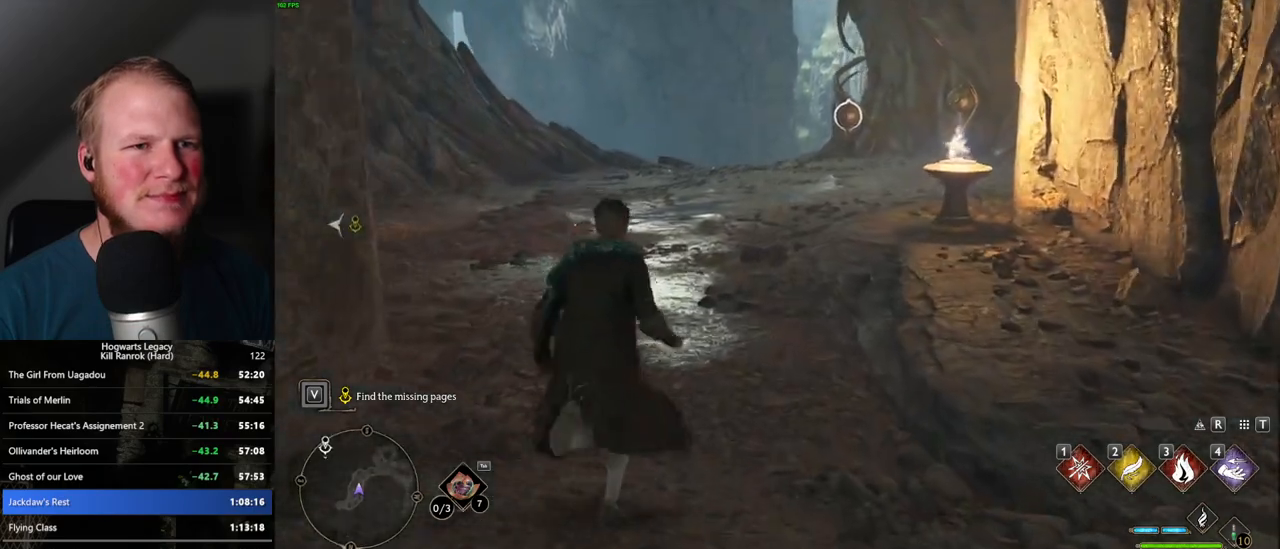
{"keys": ["w"], "mouse": [], "events": []}
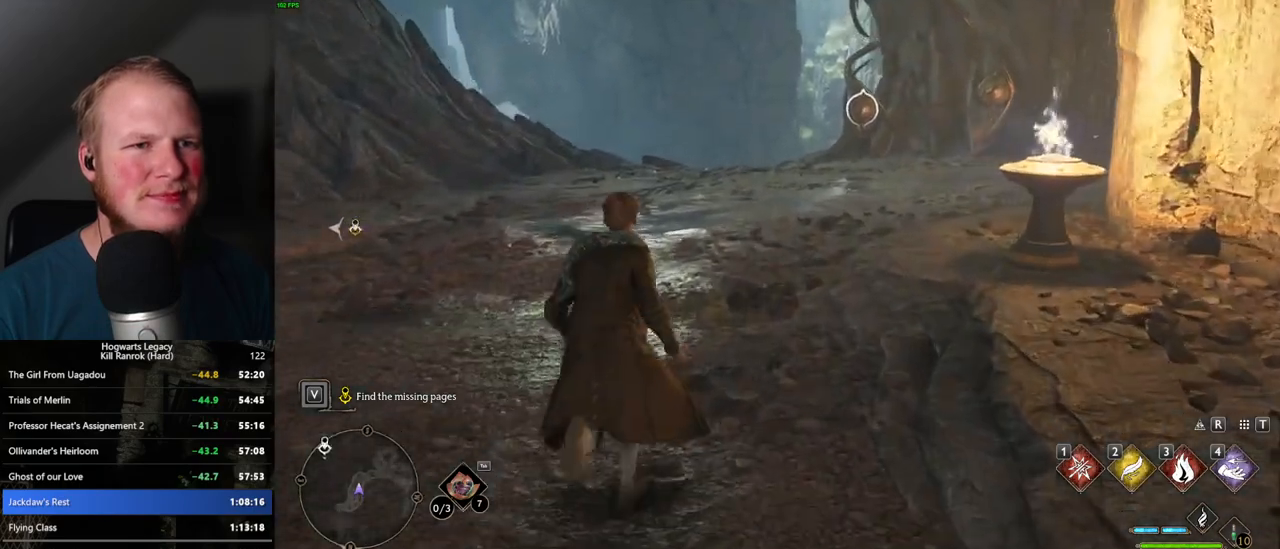
{"keys": ["w"], "mouse": ["left"], "events": [[17, "mouse_left", "down"], [117, "mouse_left", "up"], [467, "mouse_left", "down"]]}
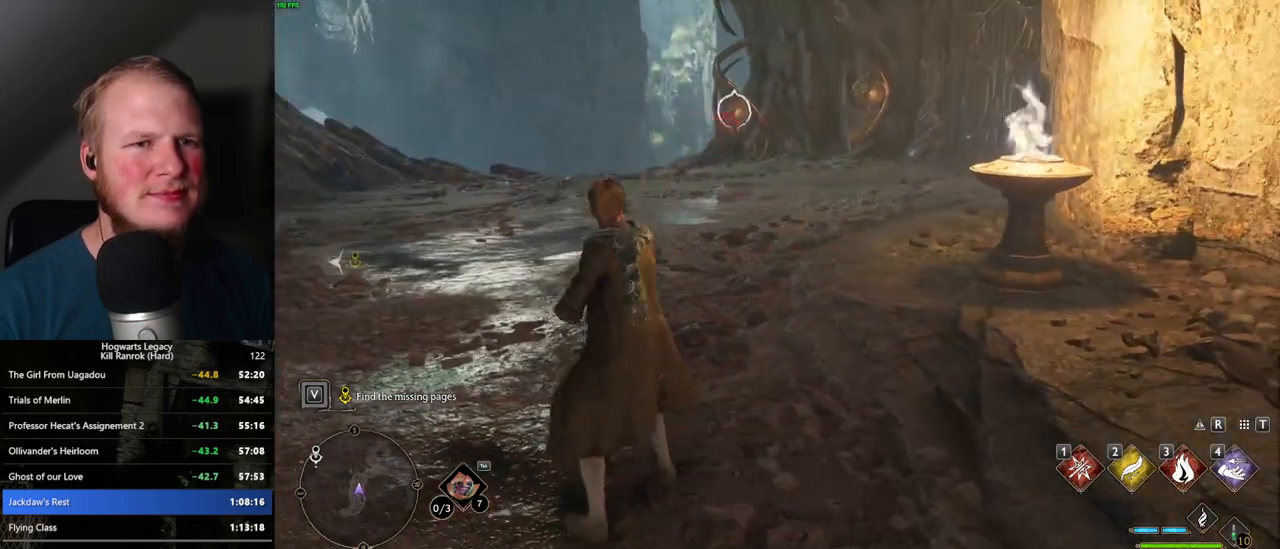
{"keys": ["w"], "mouse": [], "events": [[67, "mouse_left", "up"], [284, "mouse_left", "down"], [384, "mouse_left", "up"]]}
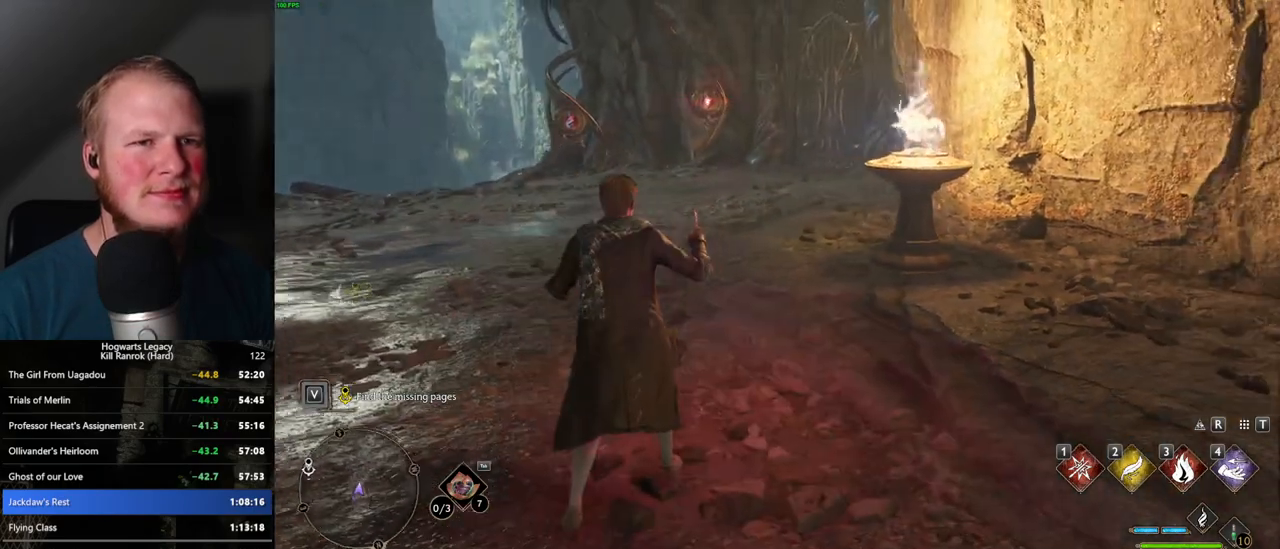
{"keys": ["w"], "mouse": [], "events": [[334, "space", "down"], [450, "space", "up"]]}
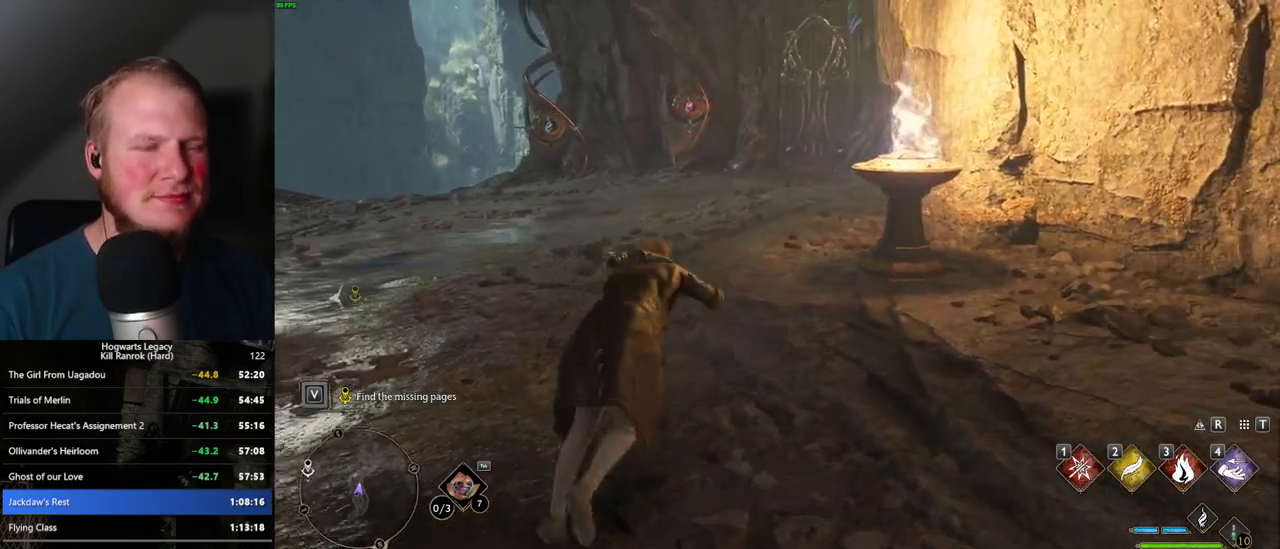
{"keys": ["i", "w"], "mouse": [], "events": [[467, "i", "down"]]}
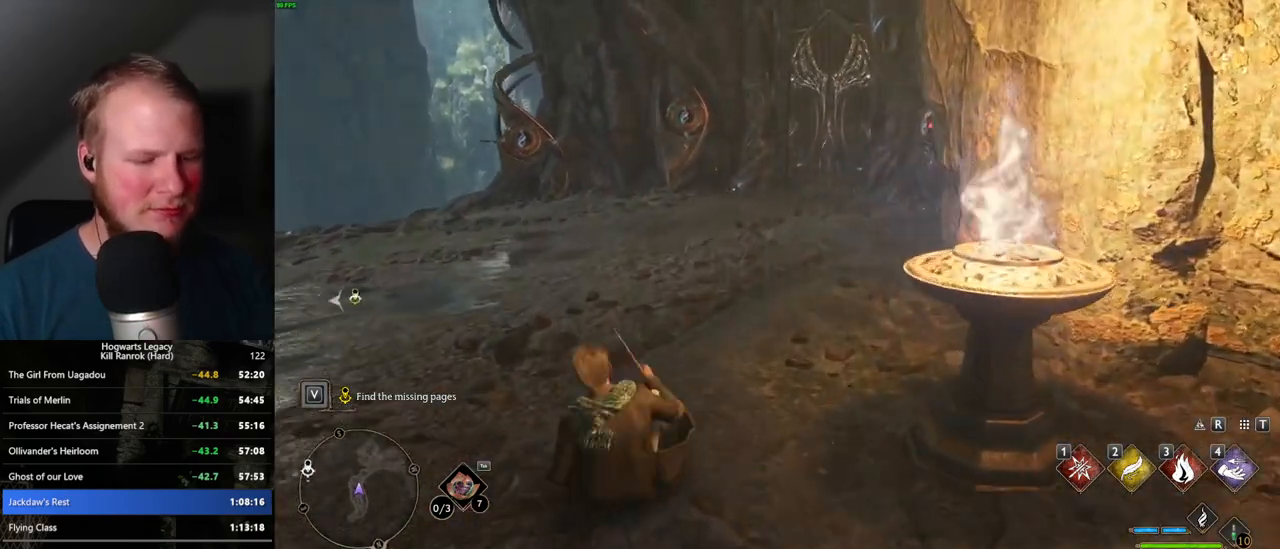
{"keys": [], "mouse": [], "events": [[67, "i", "up"], [450, "w", "up"]]}
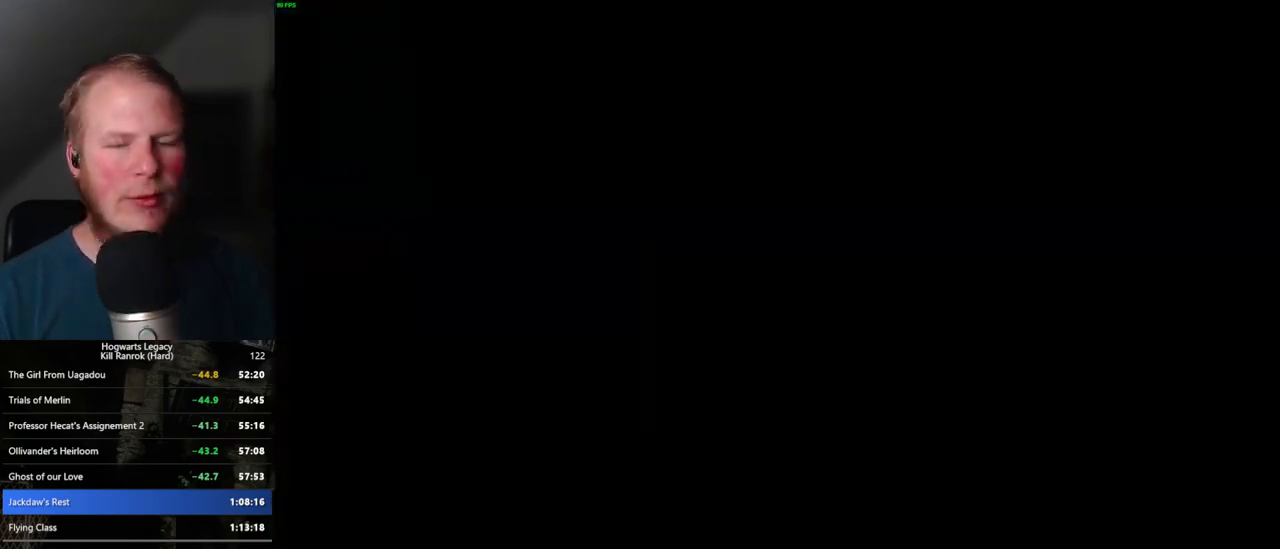
{"keys": [], "mouse": [], "events": []}
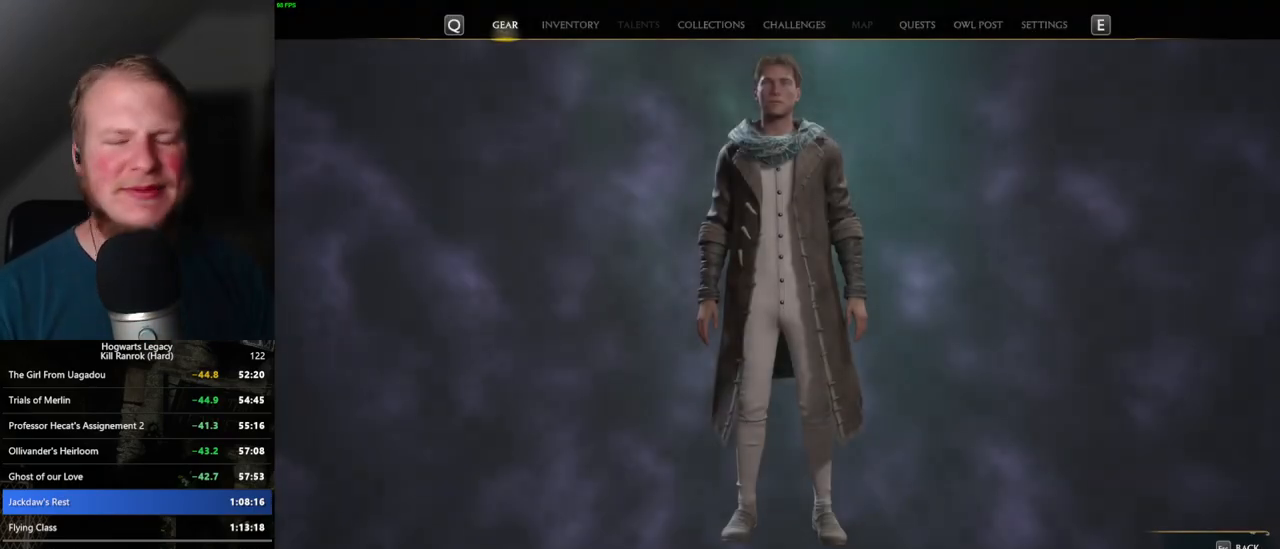
{"keys": [], "mouse": [], "events": []}
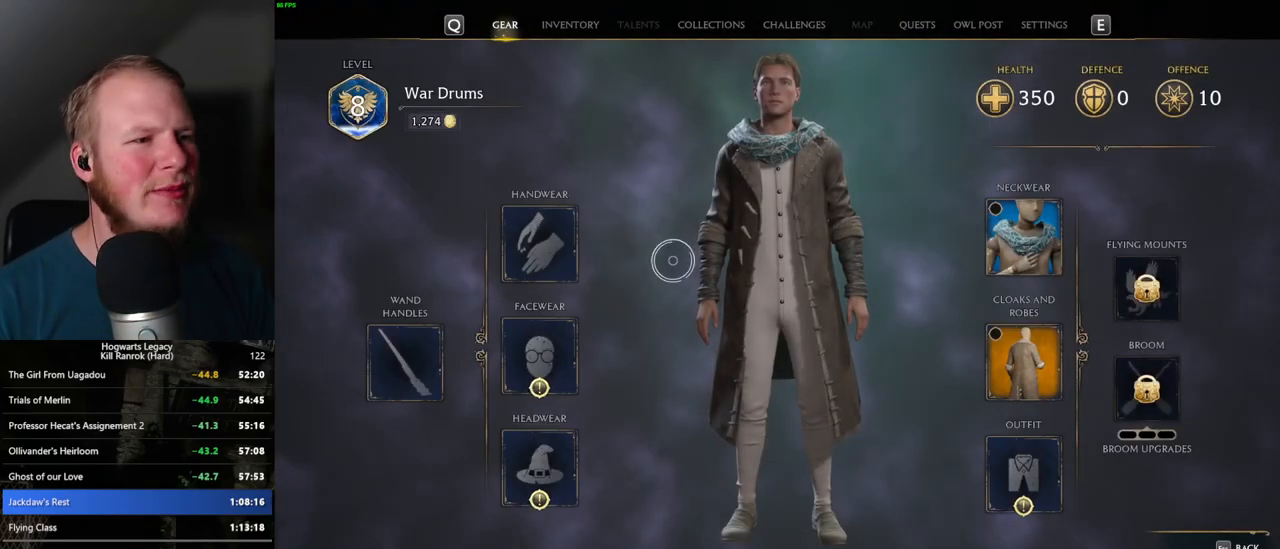
{"keys": [], "mouse": [], "events": [[350, "mouse_left", "down"], [450, "mouse_left", "up"]]}
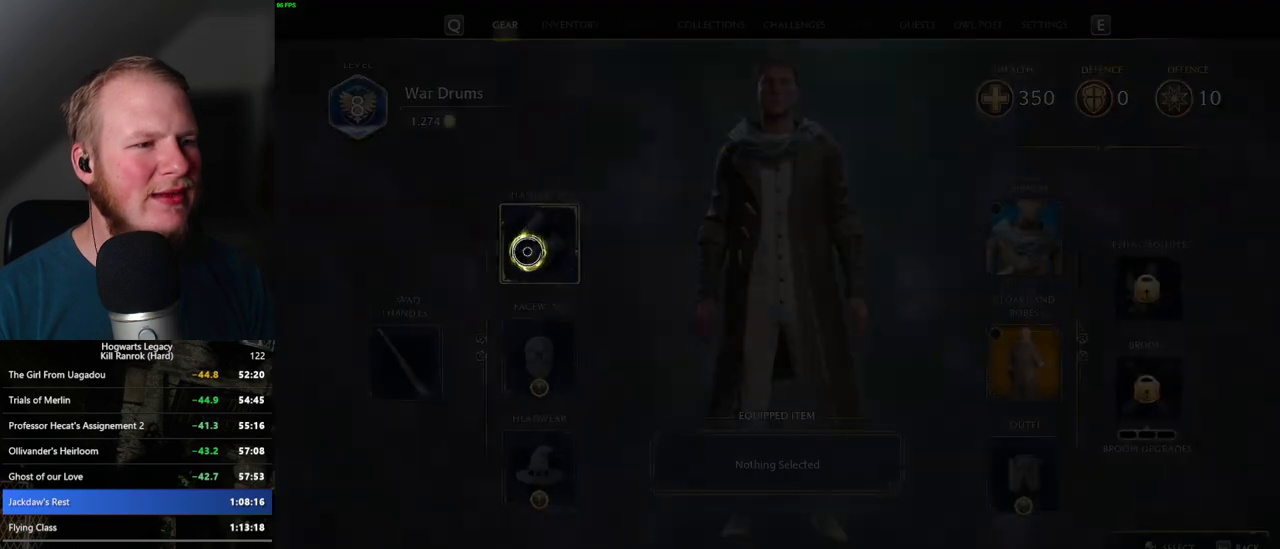
{"keys": [], "mouse": [], "events": []}
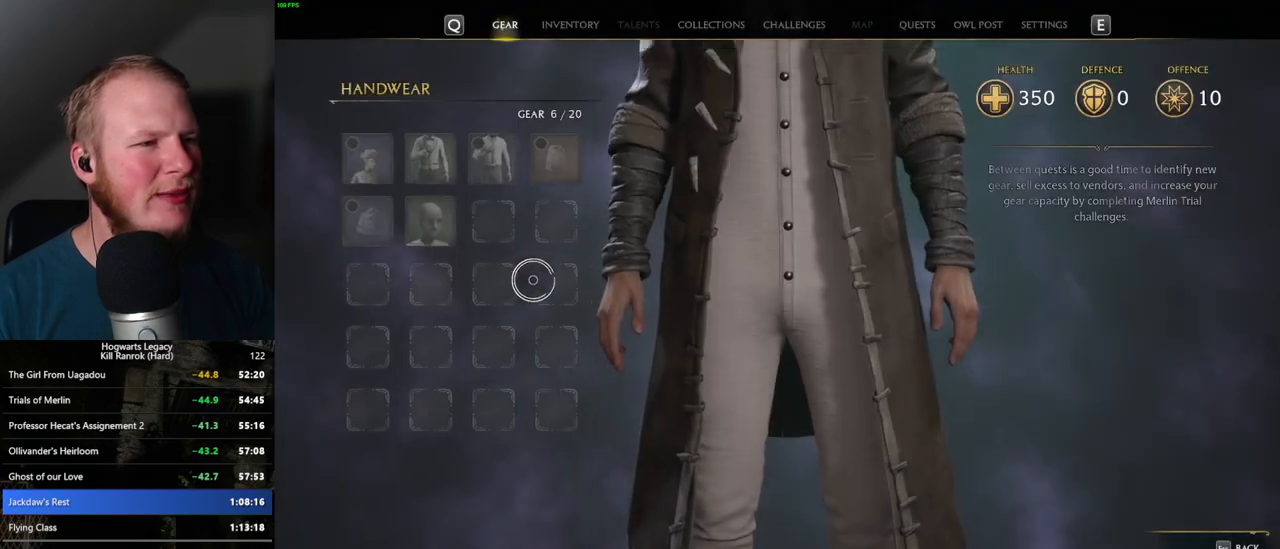
{"keys": [], "mouse": [], "events": [[250, "escape", "down"], [350, "escape", "up"]]}
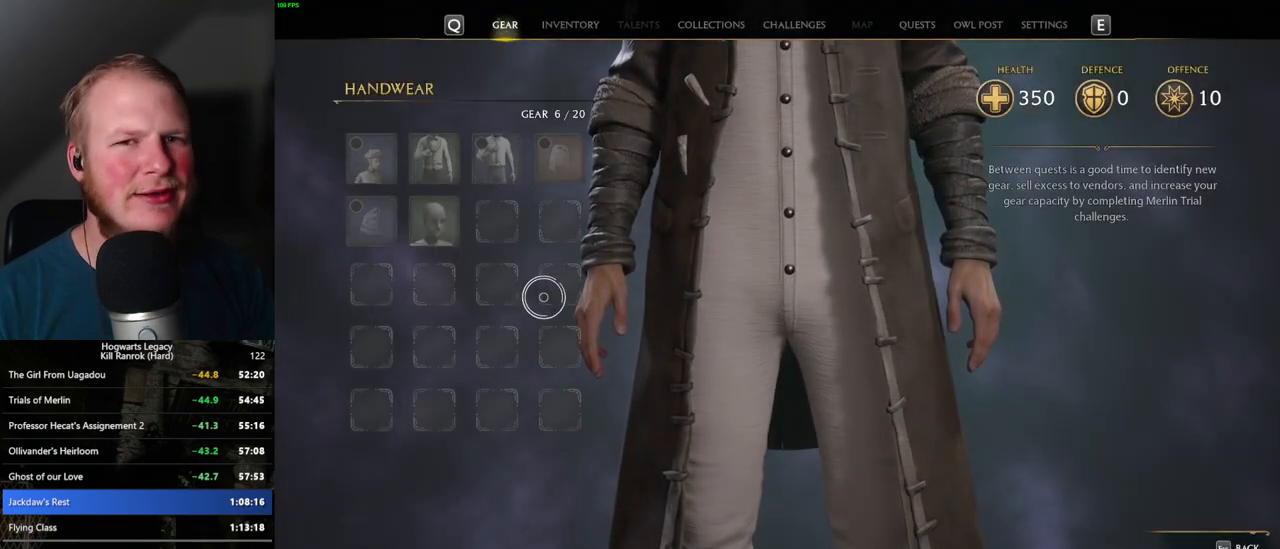
{"keys": [], "mouse": [], "events": [[17, "escape", "down"], [134, "escape", "up"]]}
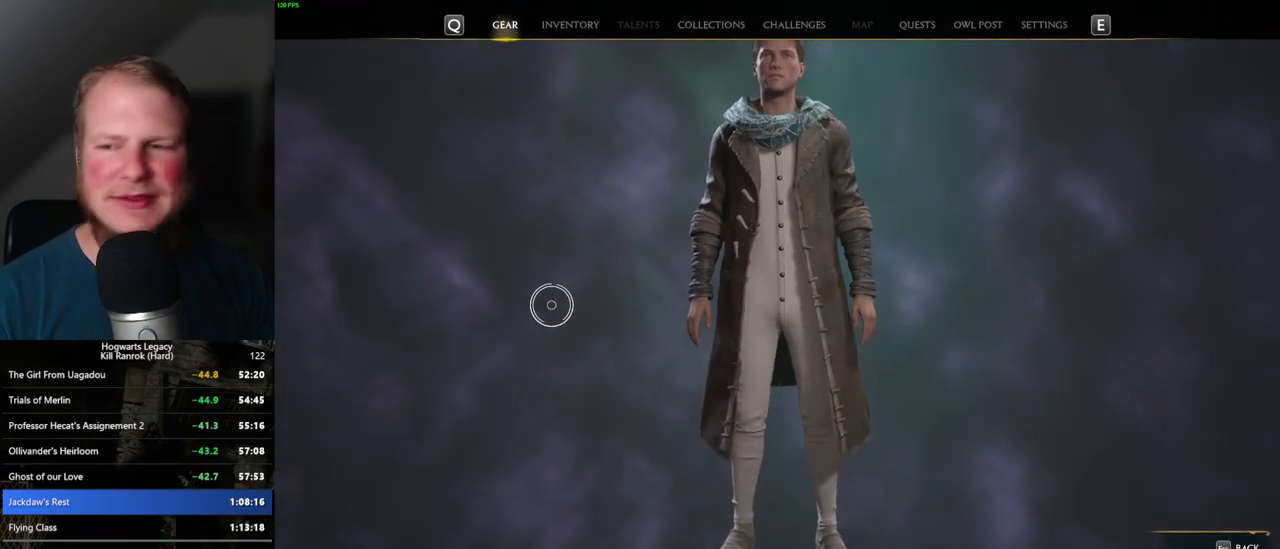
{"keys": [], "mouse": [], "events": []}